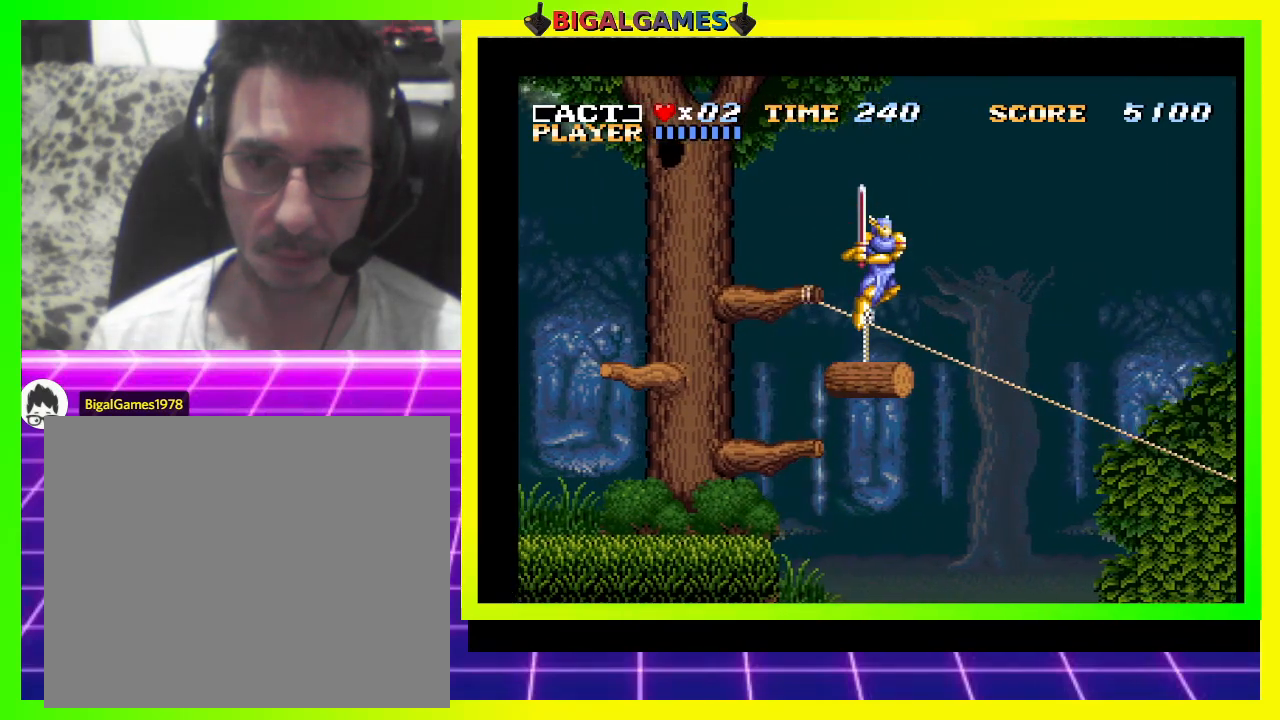
Gameplay with a controller (PlayStation layout); each line is a JSON object with the inputs held at the frame after it. "events" lists button and stick changes between this image and that frame as [ms after this image, input, new state], when the widget could be followed in between. Not read: left_stick.
{"buttons": [], "right_stick": "center", "events": []}
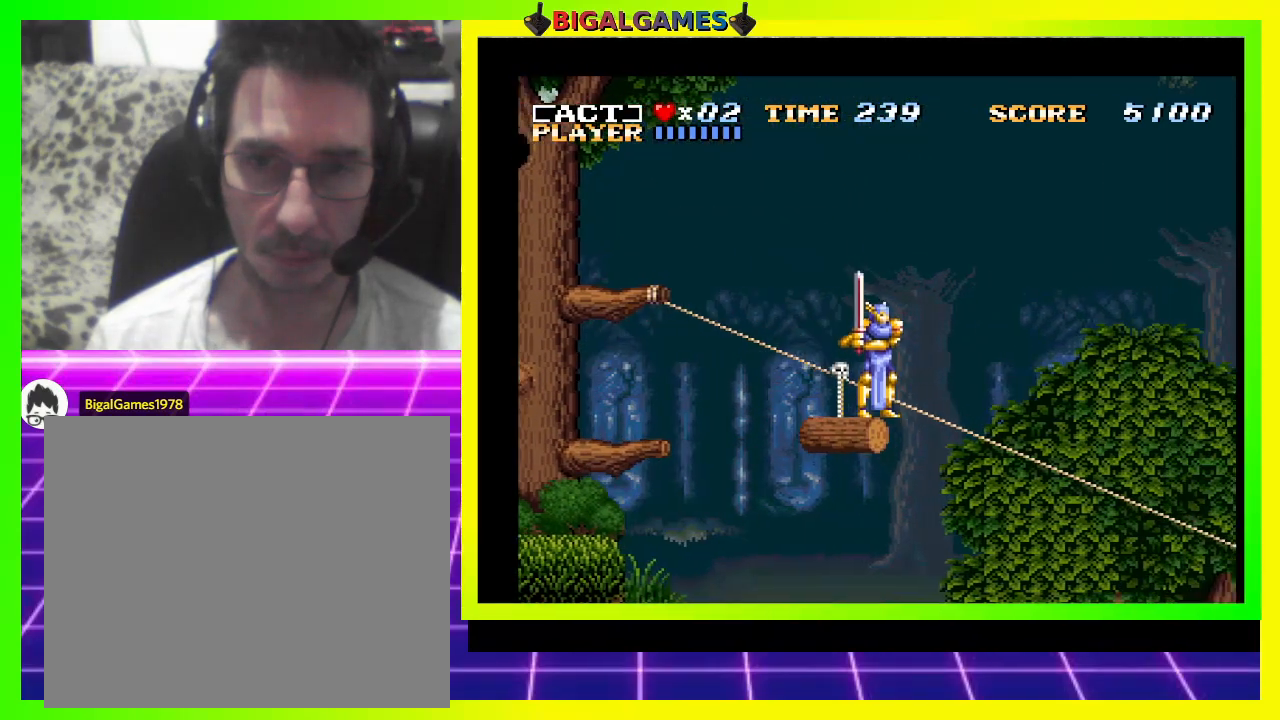
{"buttons": [], "right_stick": "center", "events": [[333, "SQUARE", "down"], [433, "SQUARE", "up"]]}
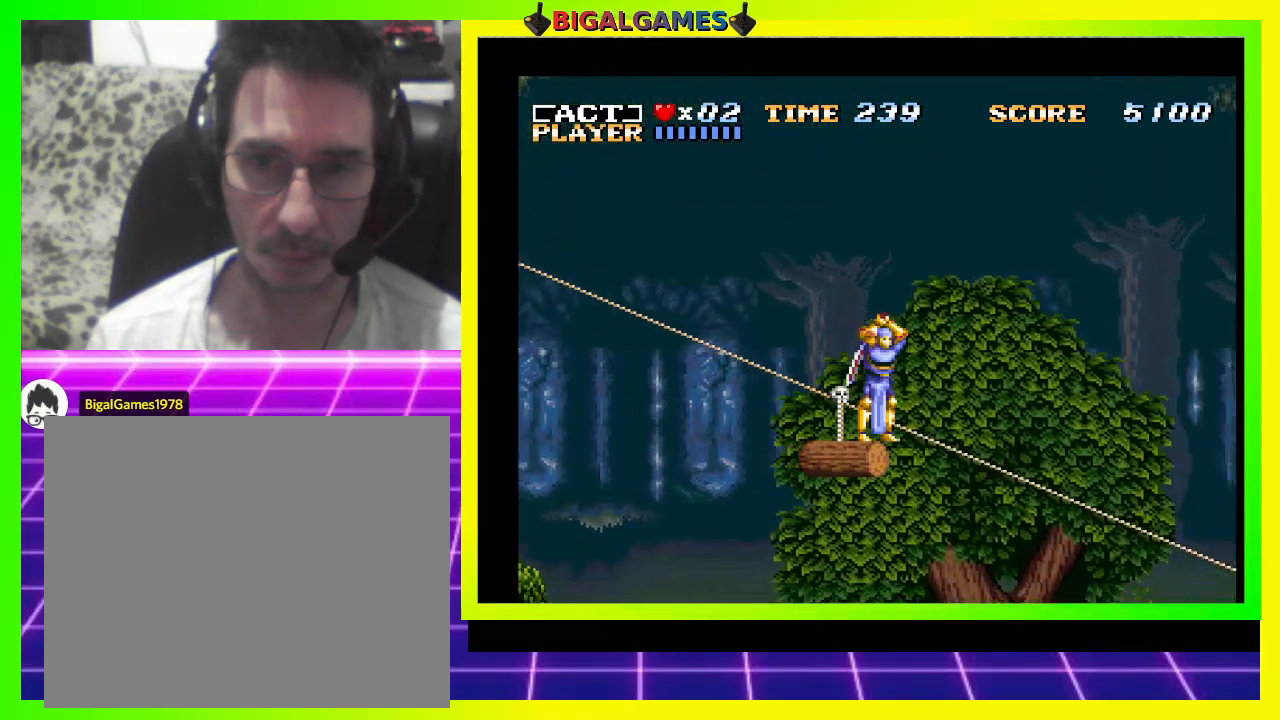
{"buttons": [], "right_stick": "center", "events": [[300, "SQUARE", "down"], [433, "SQUARE", "up"]]}
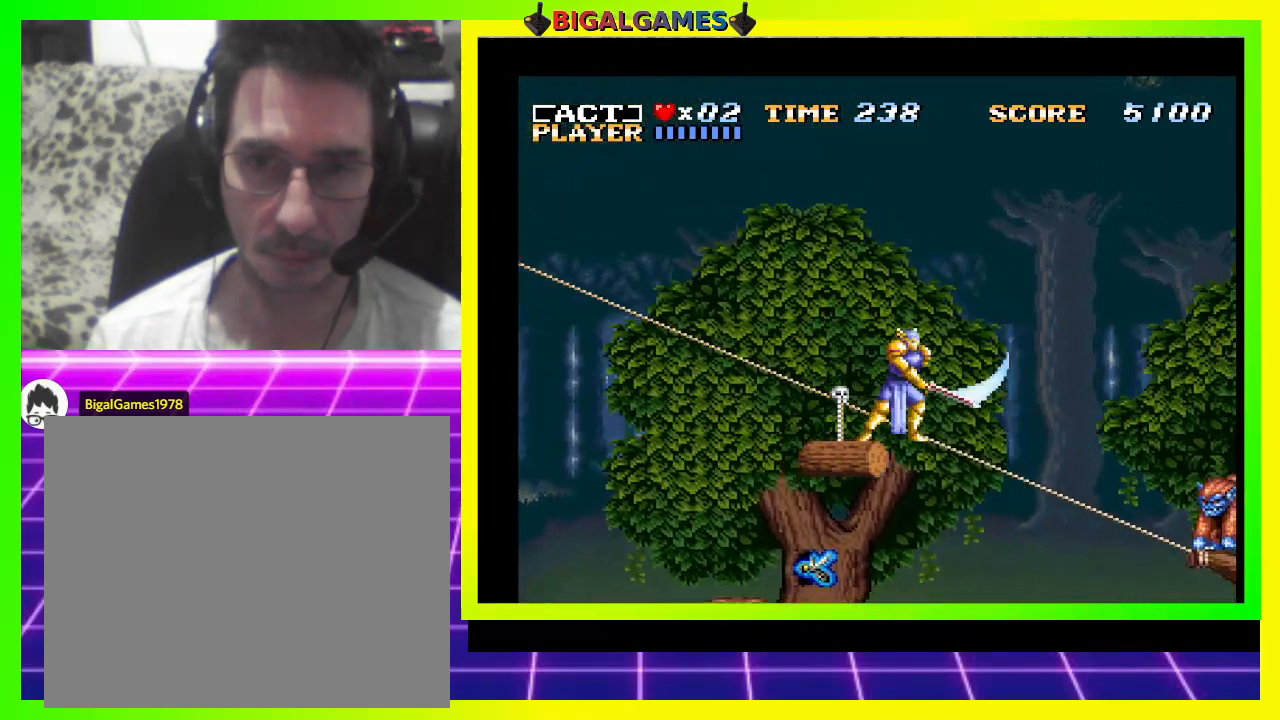
{"buttons": ["SQUARE"], "right_stick": "center", "events": [[67, "SQUARE", "down"], [167, "SQUARE", "up"], [467, "SQUARE", "down"]]}
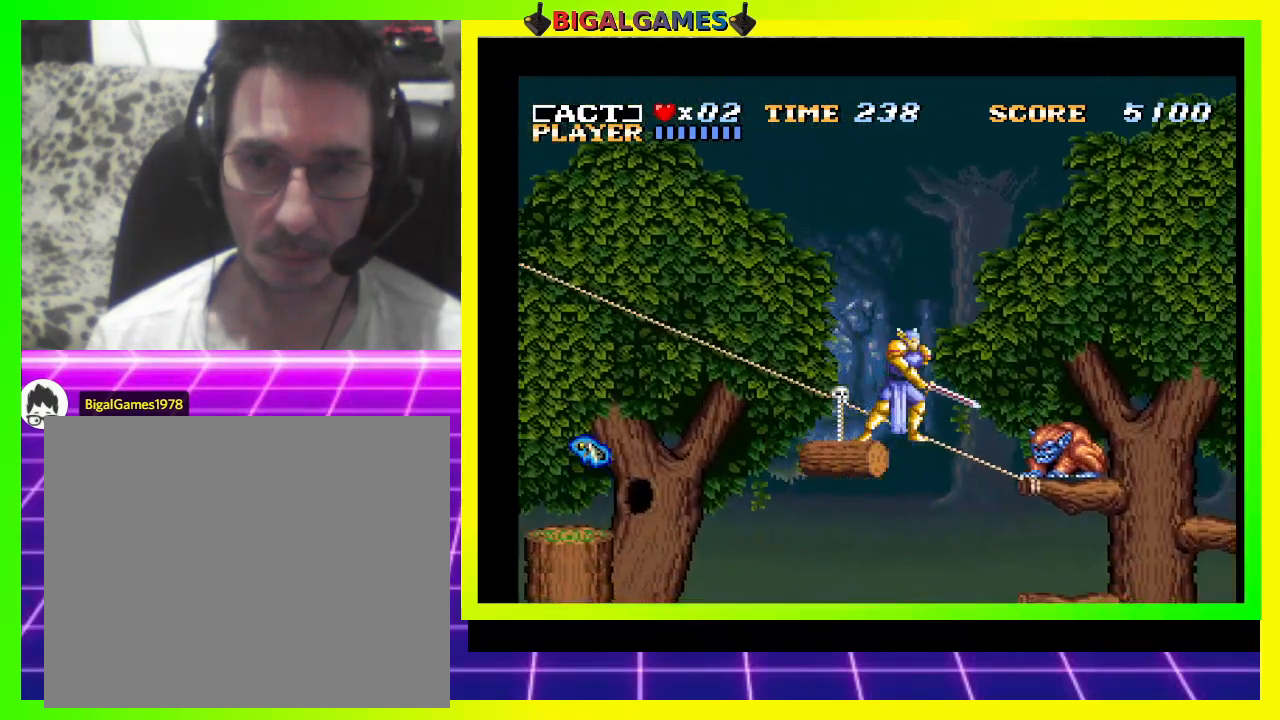
{"buttons": [], "right_stick": "center", "events": [[133, "SQUARE", "up"], [300, "SQUARE", "down"], [433, "SQUARE", "up"], [467, "SQUARE", "down"], [500, "SQUARE", "up"]]}
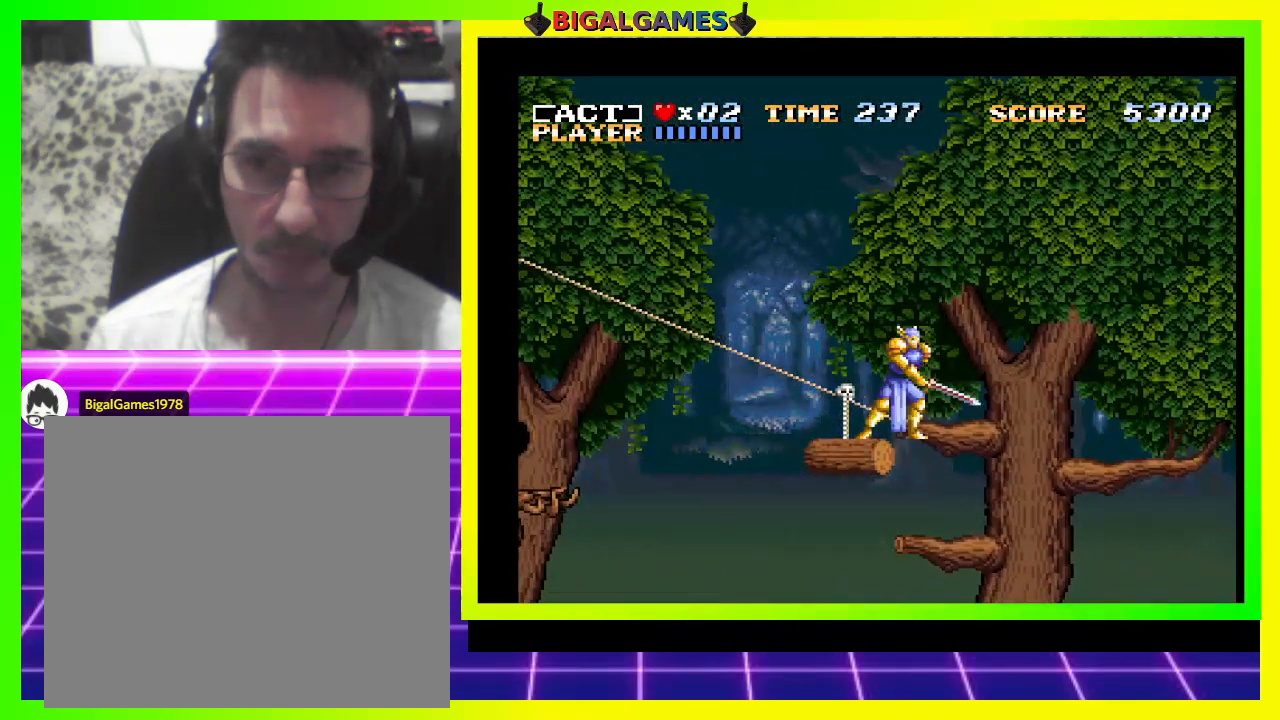
{"buttons": [], "right_stick": "center", "events": [[100, "SQUARE", "down"], [167, "SQUARE", "up"]]}
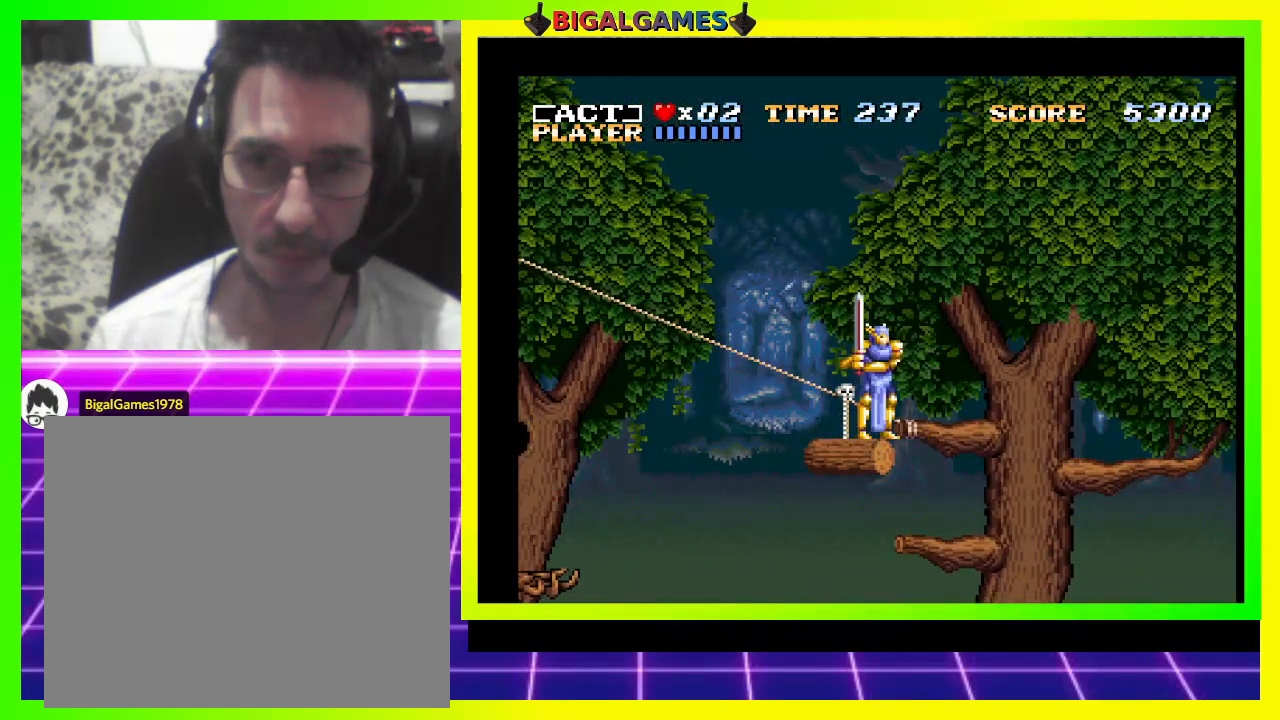
{"buttons": [], "right_stick": "center", "events": [[33, "CROSS", "down"], [33, "DPAD_RIGHT", "down"], [233, "CROSS", "up"], [233, "DPAD_RIGHT", "up"]]}
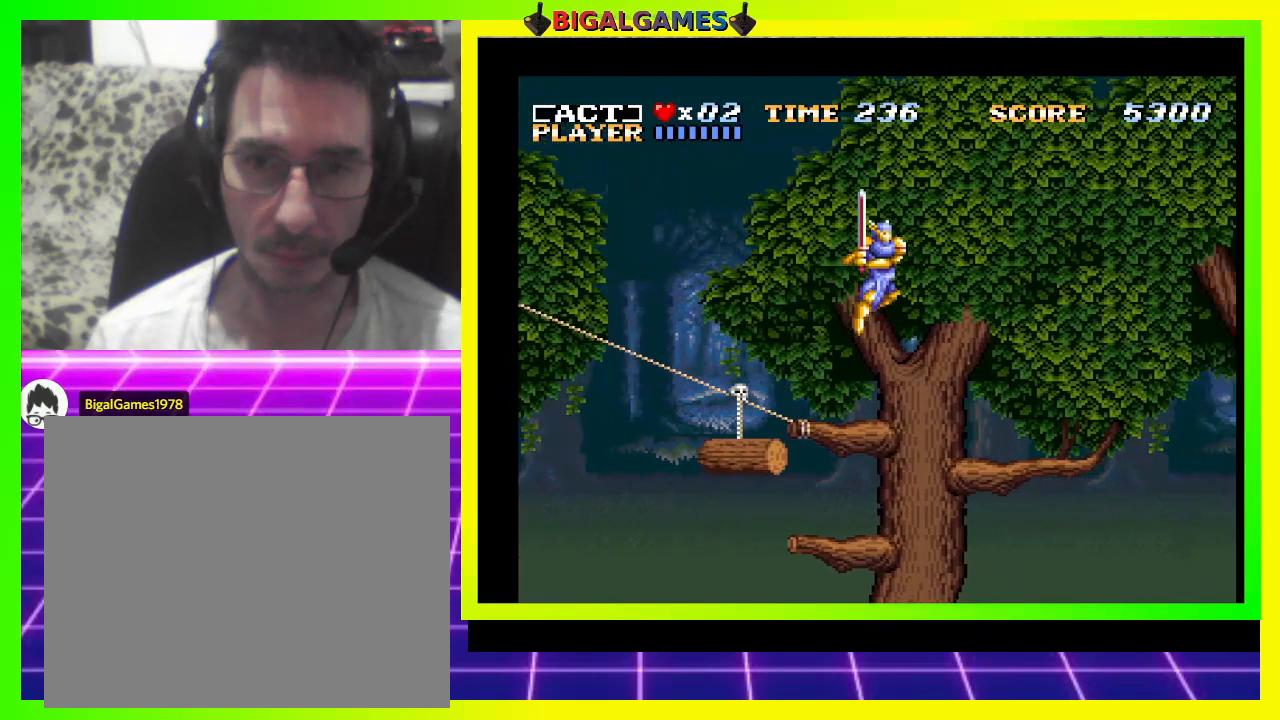
{"buttons": ["DPAD_RIGHT"], "right_stick": "center", "events": [[100, "DPAD_RIGHT", "down"]]}
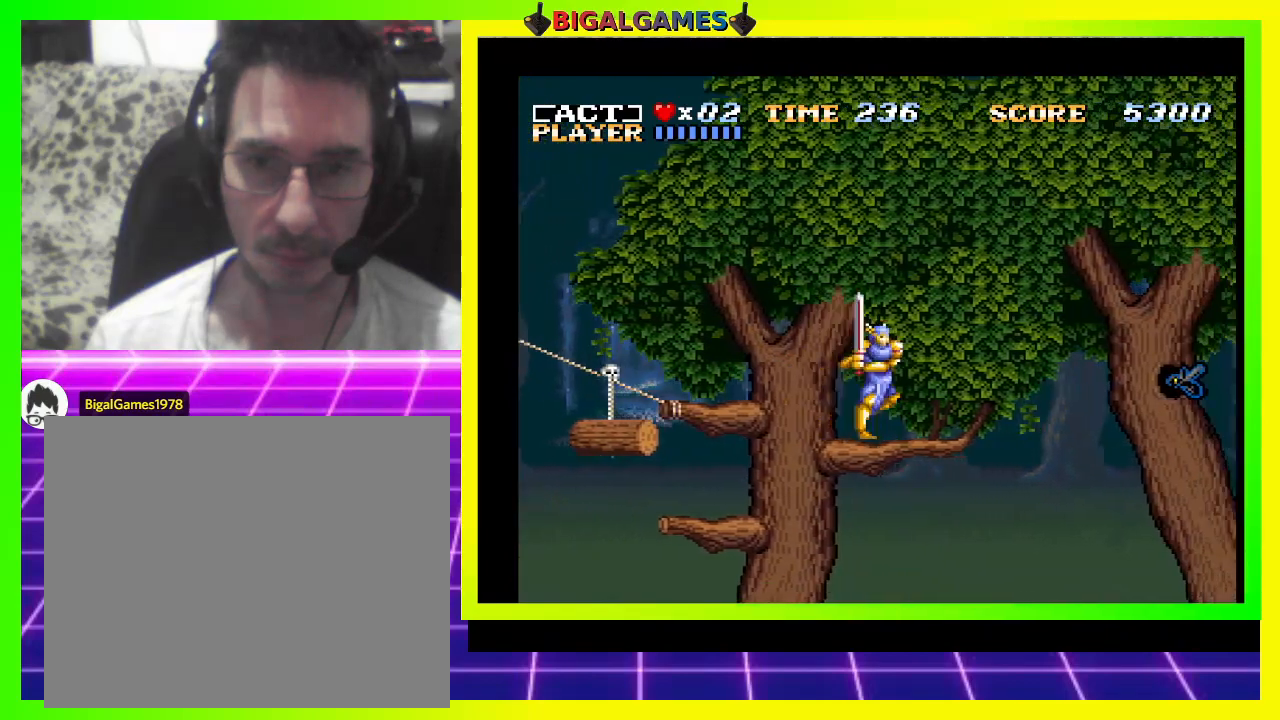
{"buttons": [], "right_stick": "center", "events": [[67, "DPAD_RIGHT", "up"]]}
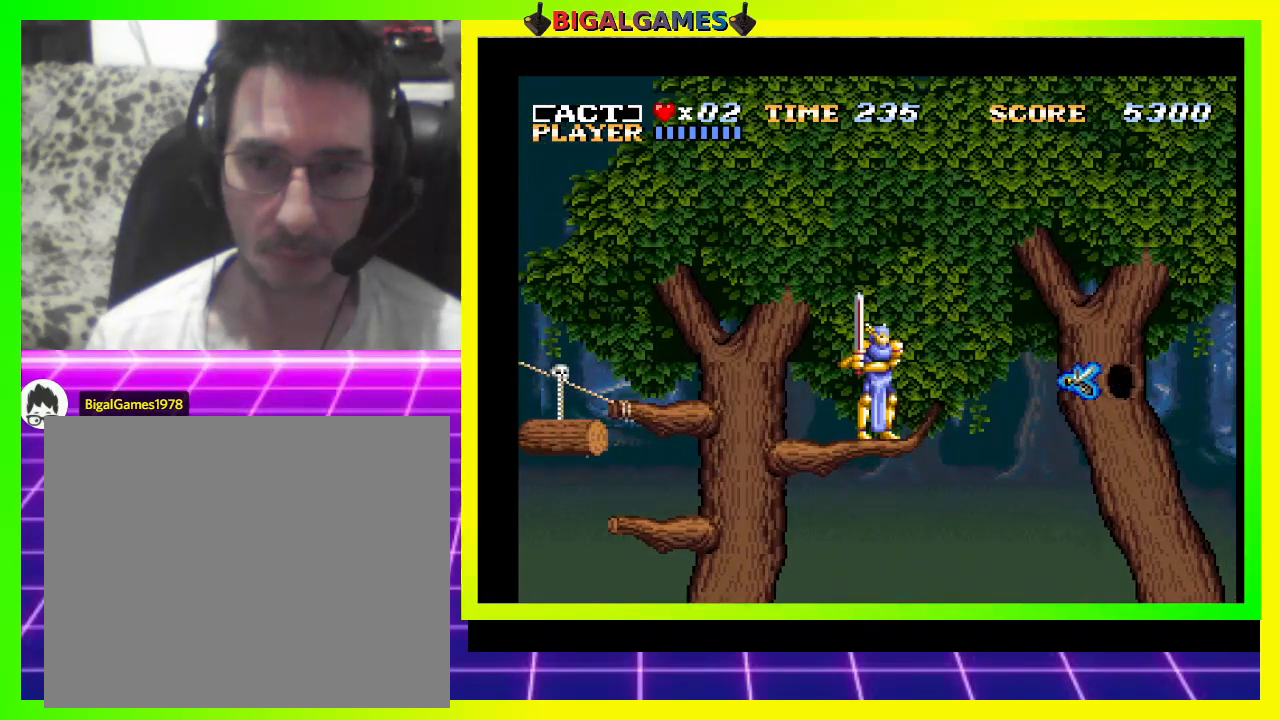
{"buttons": ["DPAD_RIGHT"], "right_stick": "center", "events": [[33, "DPAD_RIGHT", "down"], [133, "CROSS", "down"], [400, "CROSS", "up"]]}
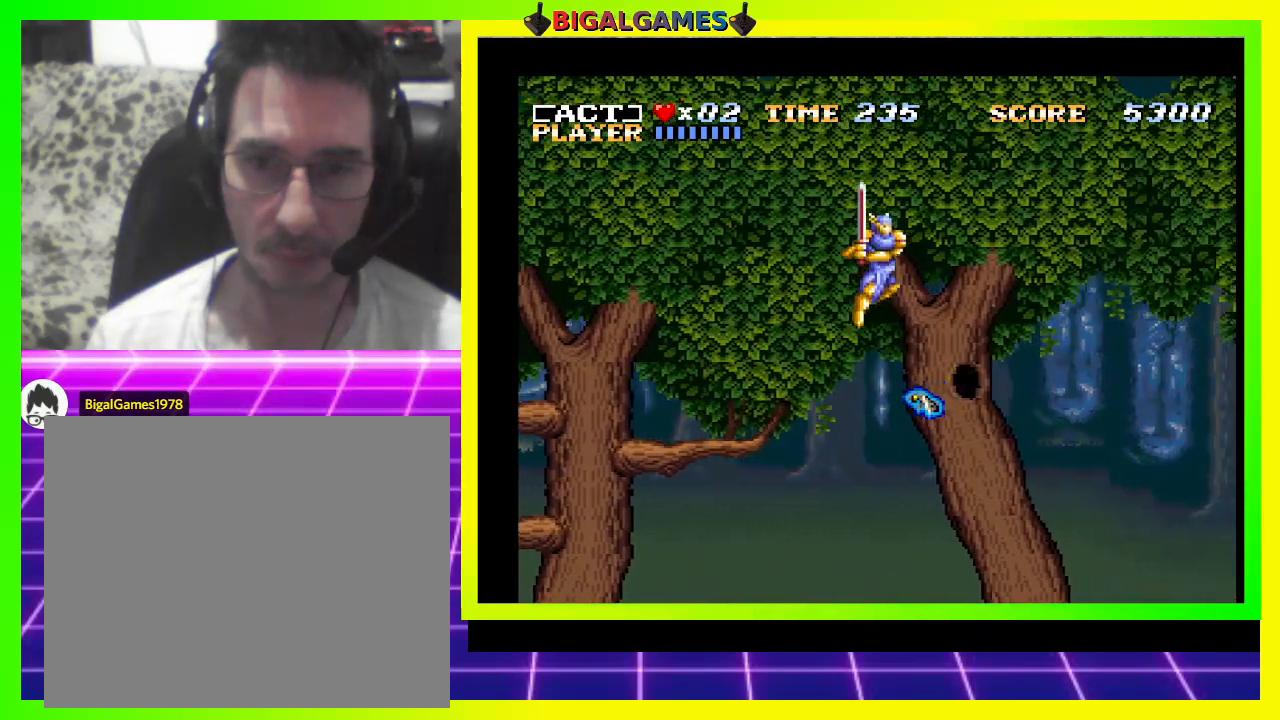
{"buttons": ["DPAD_RIGHT"], "right_stick": "center", "events": [[67, "SQUARE", "down"], [200, "SQUARE", "up"]]}
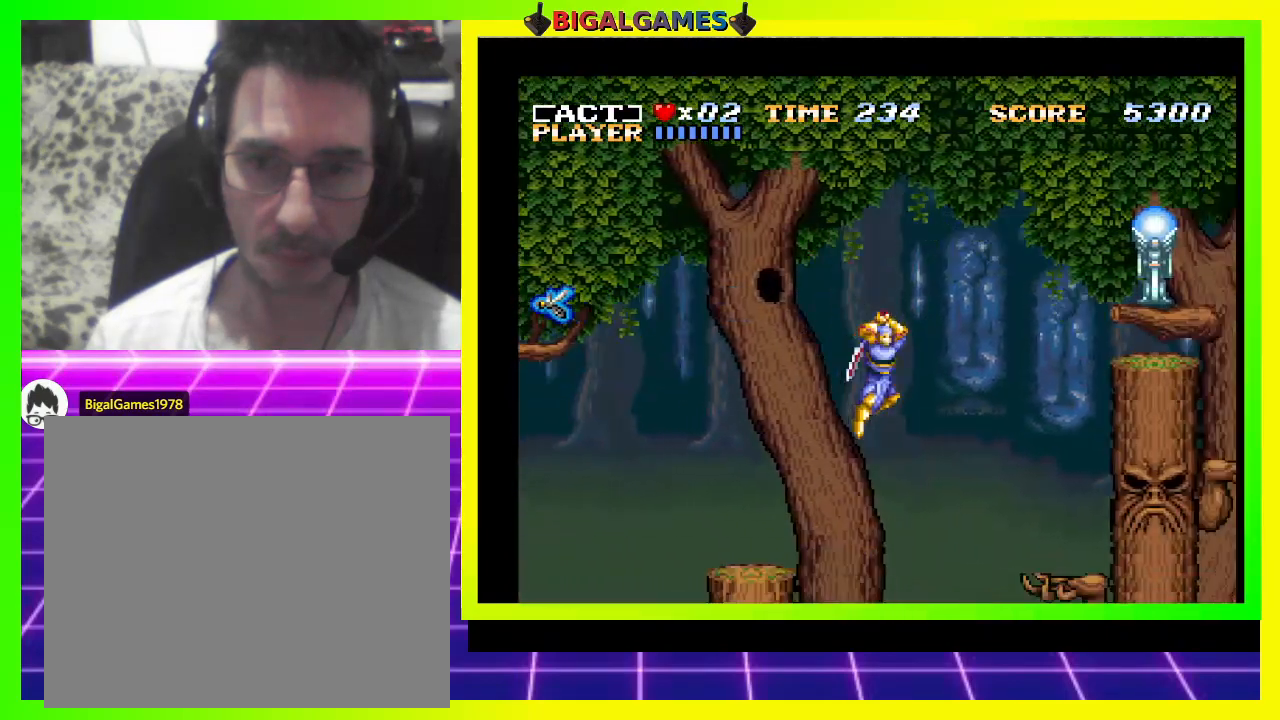
{"buttons": ["SQUARE"], "right_stick": "center", "events": [[433, "SQUARE", "down"], [500, "DPAD_RIGHT", "up"]]}
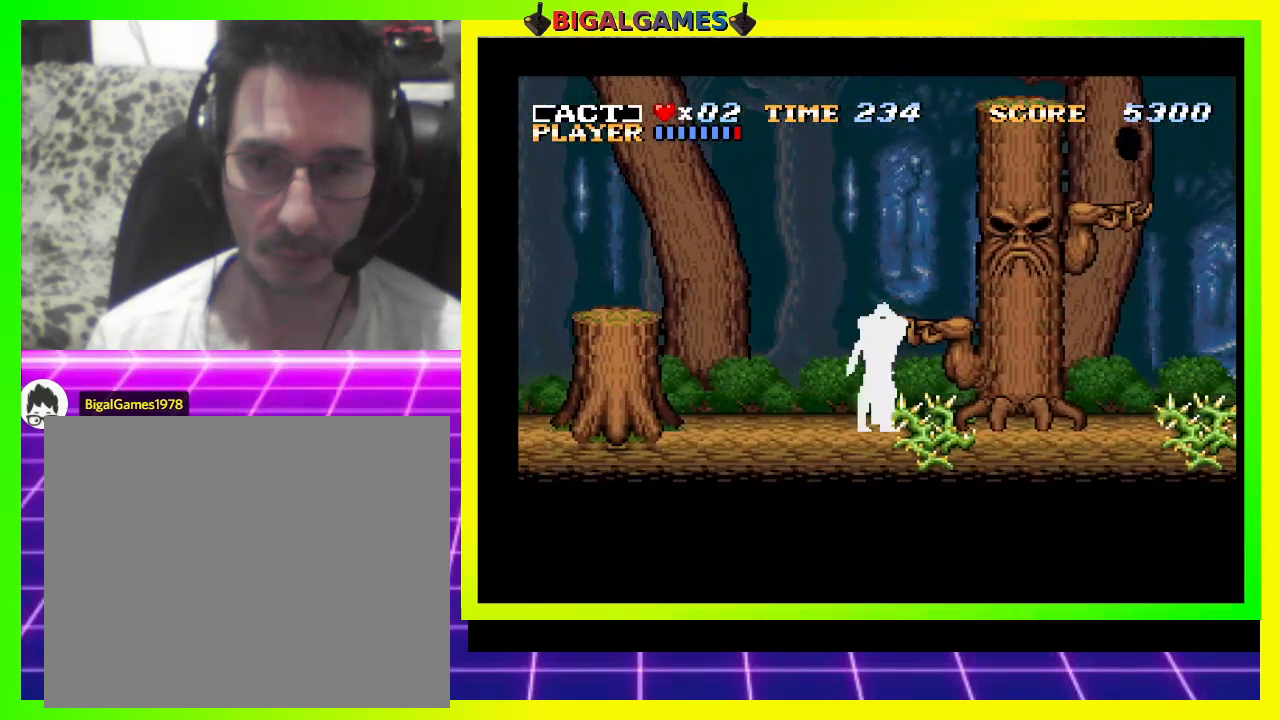
{"buttons": [], "right_stick": "center", "events": [[33, "SQUARE", "up"]]}
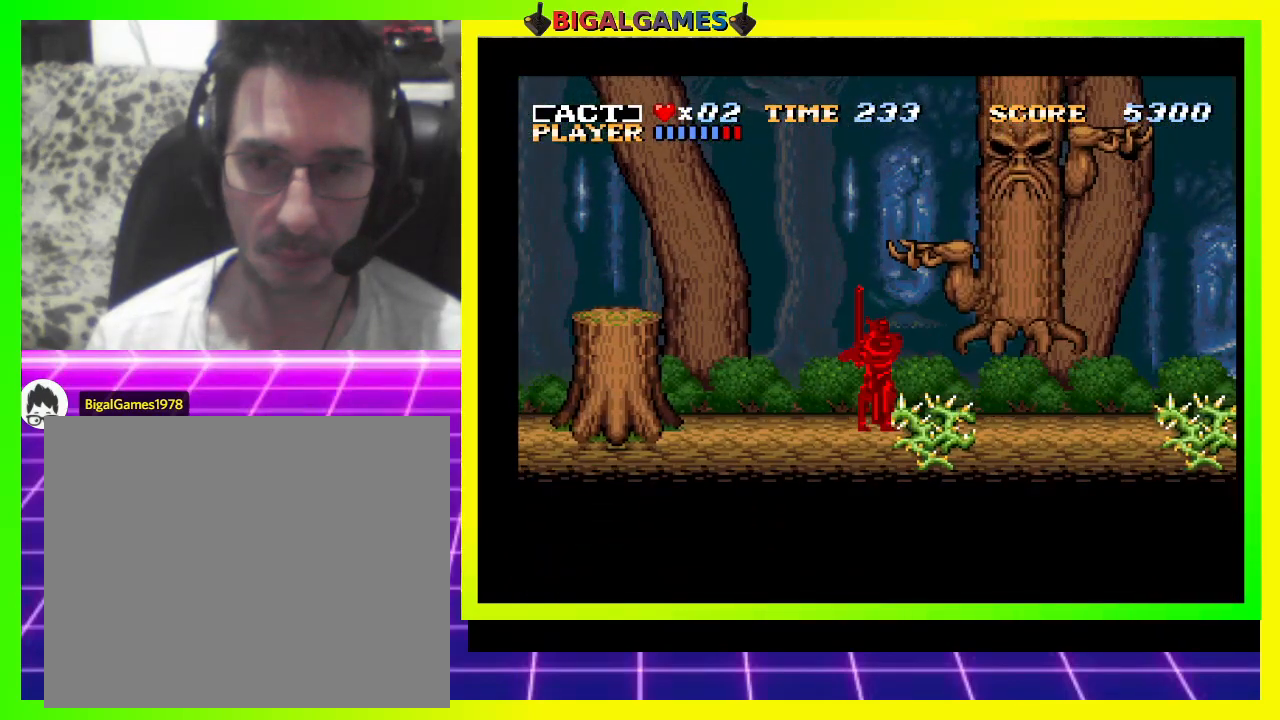
{"buttons": ["DPAD_RIGHT"], "right_stick": "center", "events": [[33, "DPAD_RIGHT", "down"], [67, "CROSS", "down"], [300, "CROSS", "up"]]}
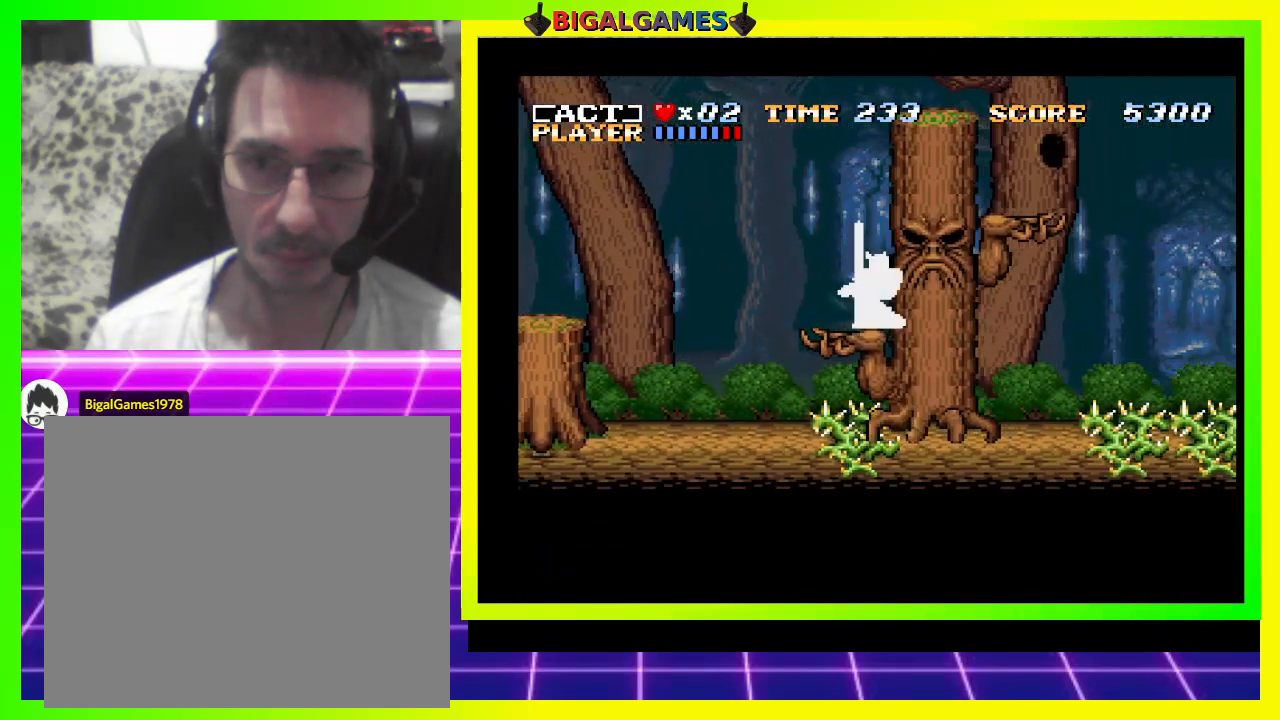
{"buttons": [], "right_stick": "center", "events": [[67, "CROSS", "down"], [133, "DPAD_RIGHT", "up"], [167, "CROSS", "up"], [400, "SQUARE", "down"], [433, "SQUARE", "up"]]}
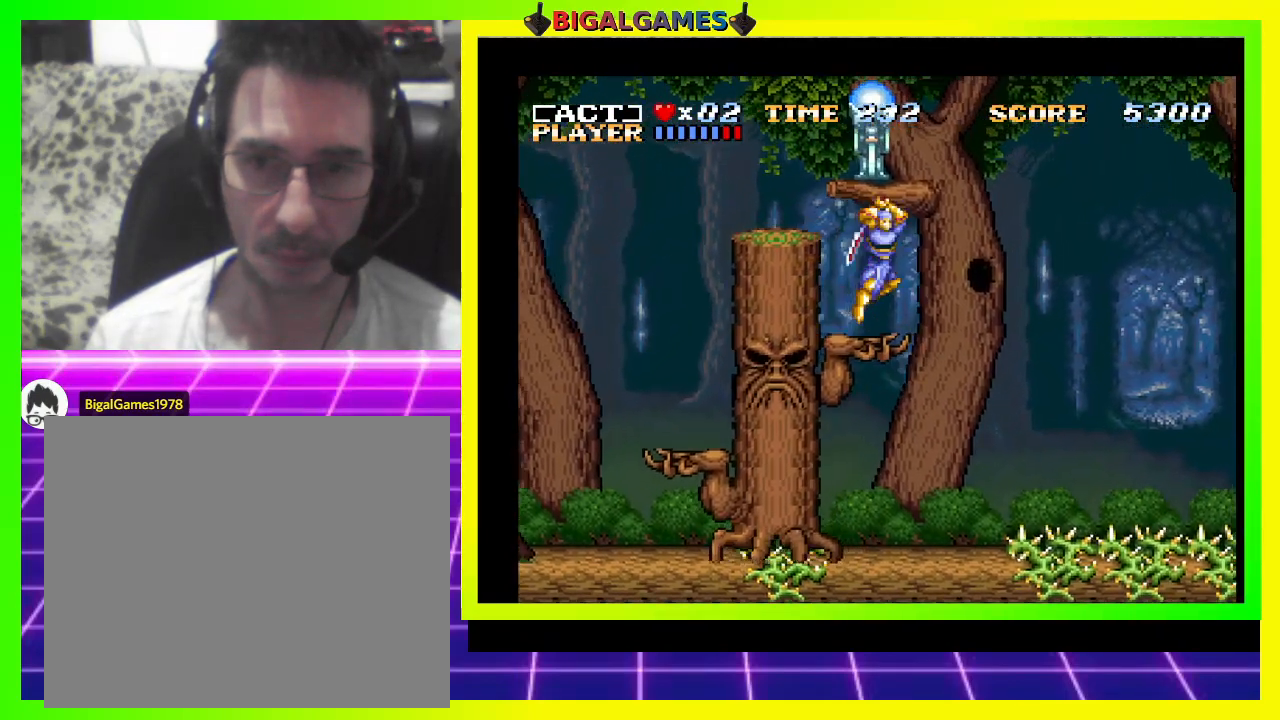
{"buttons": [], "right_stick": "center", "events": [[33, "SQUARE", "down"], [133, "SQUARE", "up"], [233, "SQUARE", "down"], [333, "SQUARE", "up"], [400, "DPAD_LEFT", "down"], [400, "SQUARE", "down"], [433, "SQUARE", "up"], [500, "DPAD_LEFT", "up"]]}
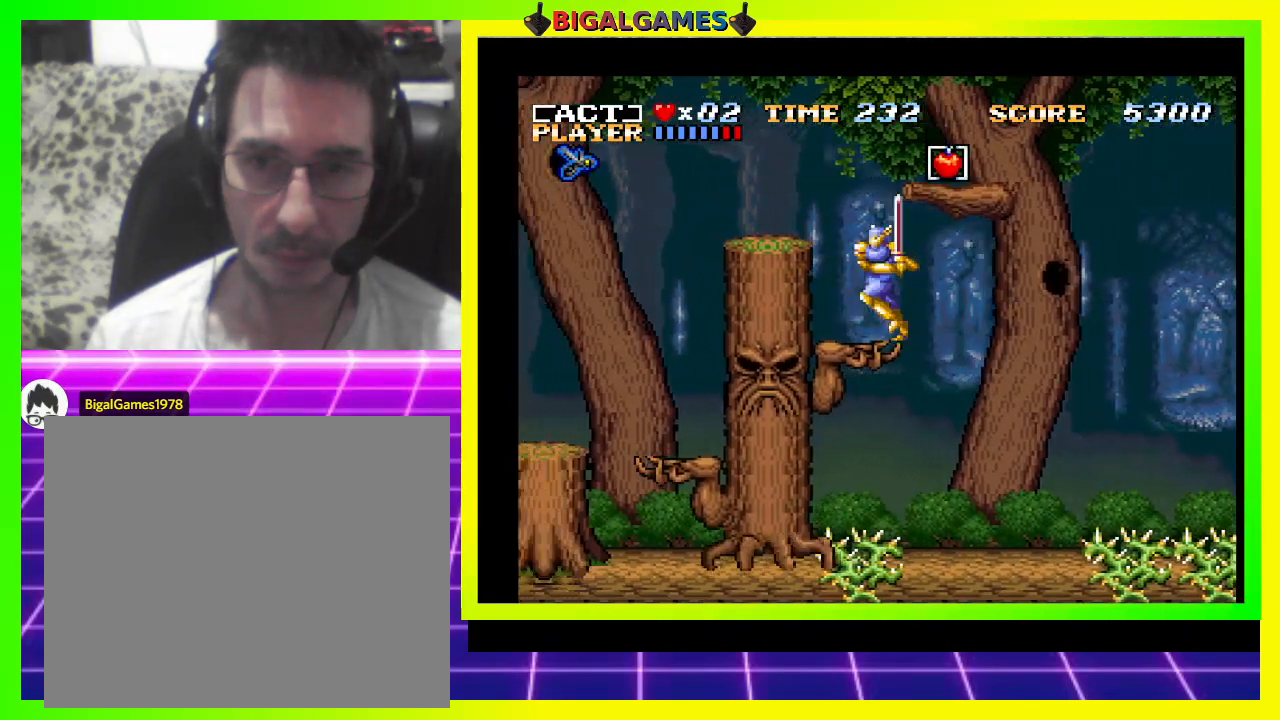
{"buttons": [], "right_stick": "center", "events": [[33, "SQUARE", "down"], [133, "SQUARE", "up"], [200, "DPAD_LEFT", "down"], [300, "DPAD_LEFT", "up"], [333, "SQUARE", "down"], [467, "SQUARE", "up"]]}
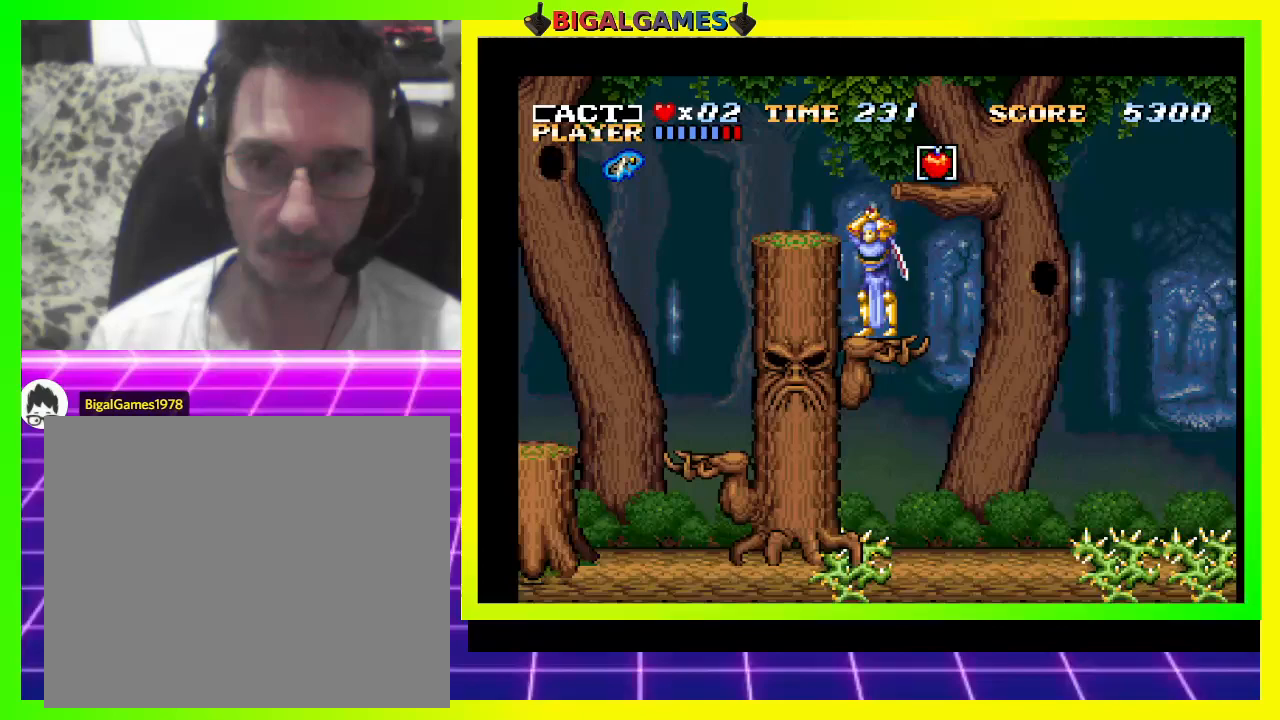
{"buttons": ["CROSS"], "right_stick": "center", "events": [[233, "CROSS", "down"]]}
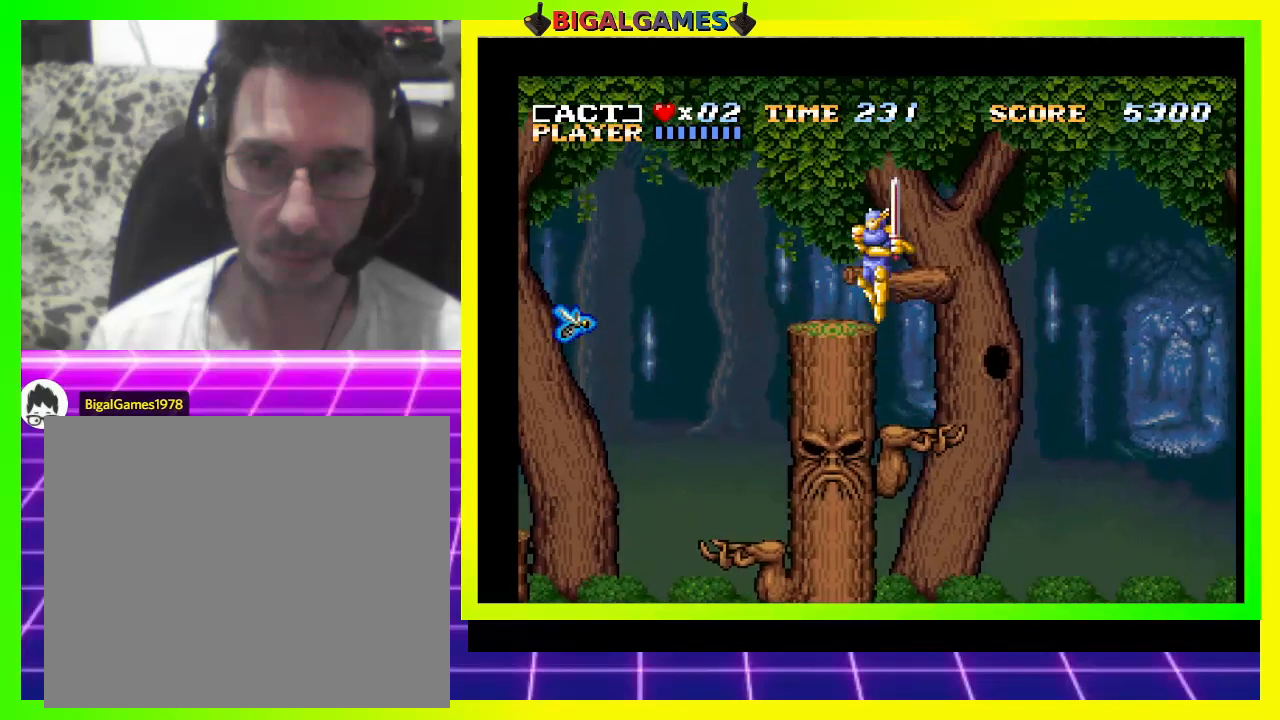
{"buttons": [], "right_stick": "center", "events": [[200, "CROSS", "up"], [300, "DPAD_RIGHT", "down"], [367, "DPAD_RIGHT", "up"]]}
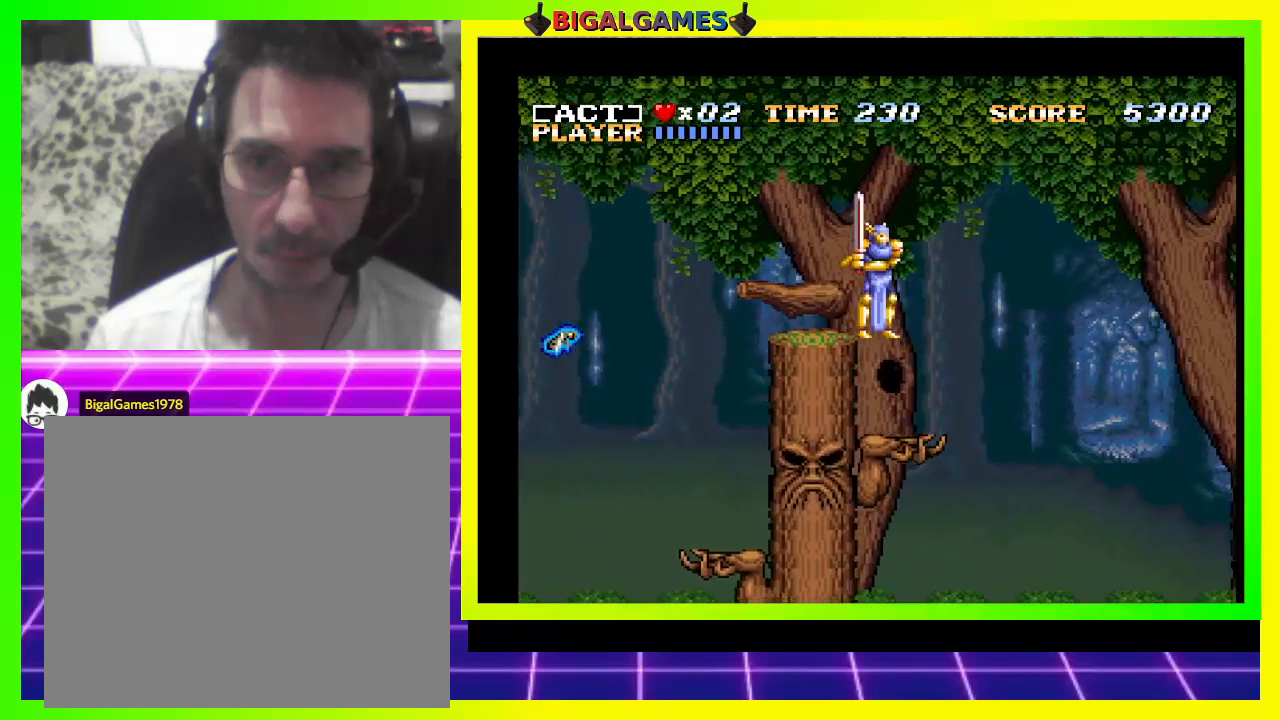
{"buttons": ["SQUARE"], "right_stick": "center", "events": [[400, "DPAD_LEFT", "down"], [500, "DPAD_LEFT", "up"], [500, "SQUARE", "down"]]}
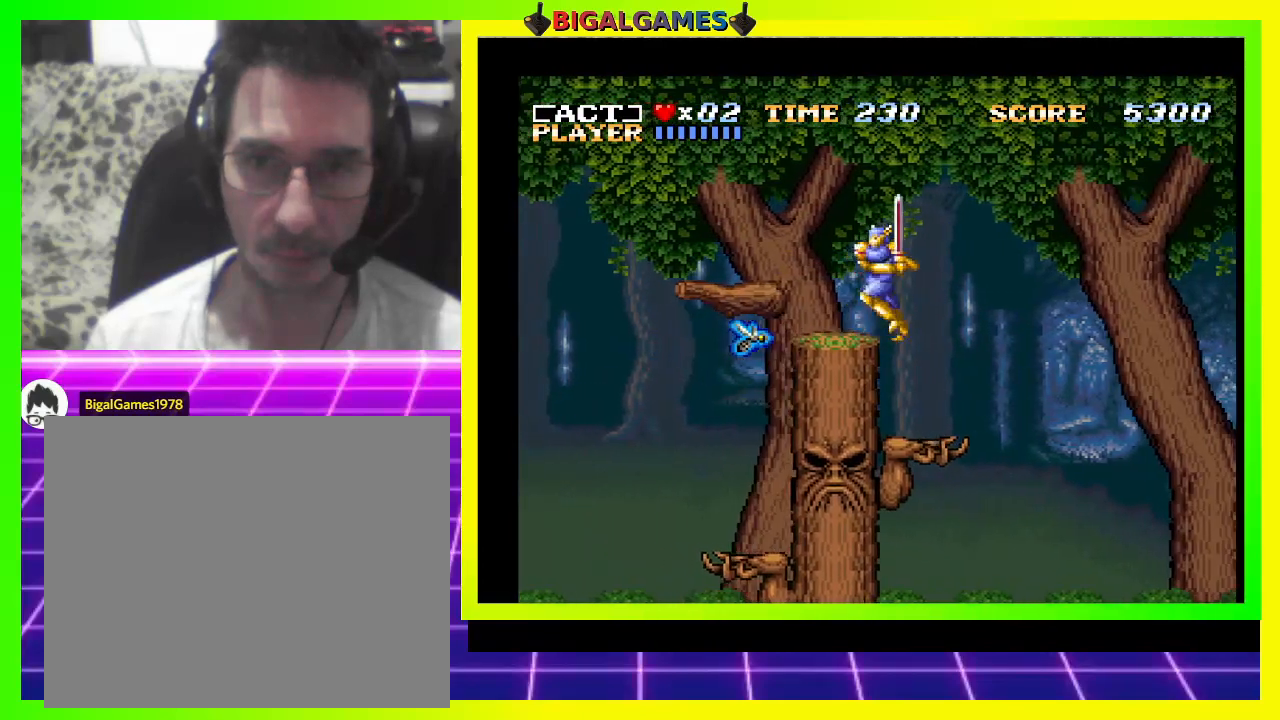
{"buttons": ["SQUARE", "DPAD_DOWN"], "right_stick": "center", "events": [[133, "DPAD_DOWN", "down"], [133, "SQUARE", "up"], [167, "SQUARE", "down"], [233, "SQUARE", "up"], [300, "SQUARE", "down"], [433, "SQUARE", "up"], [467, "SQUARE", "down"]]}
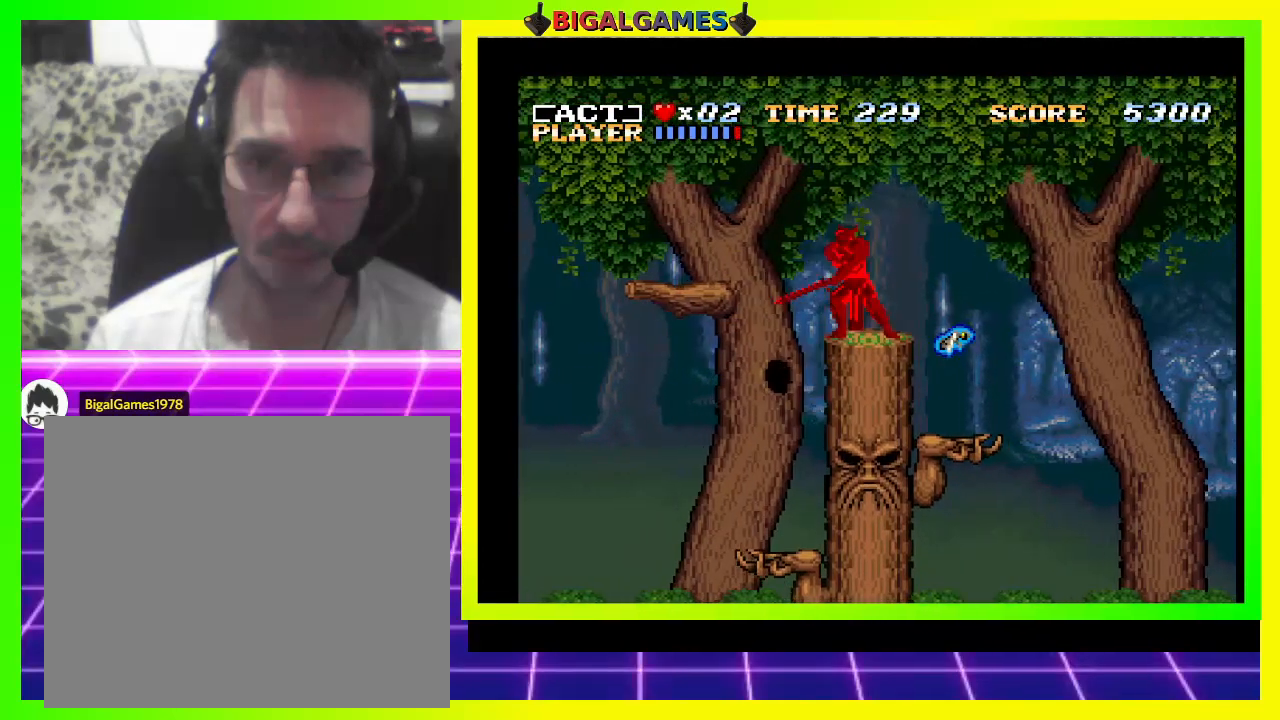
{"buttons": [], "right_stick": "center", "events": [[33, "SQUARE", "up"], [67, "DPAD_DOWN", "up"], [367, "DPAD_RIGHT", "down"], [467, "DPAD_RIGHT", "up"]]}
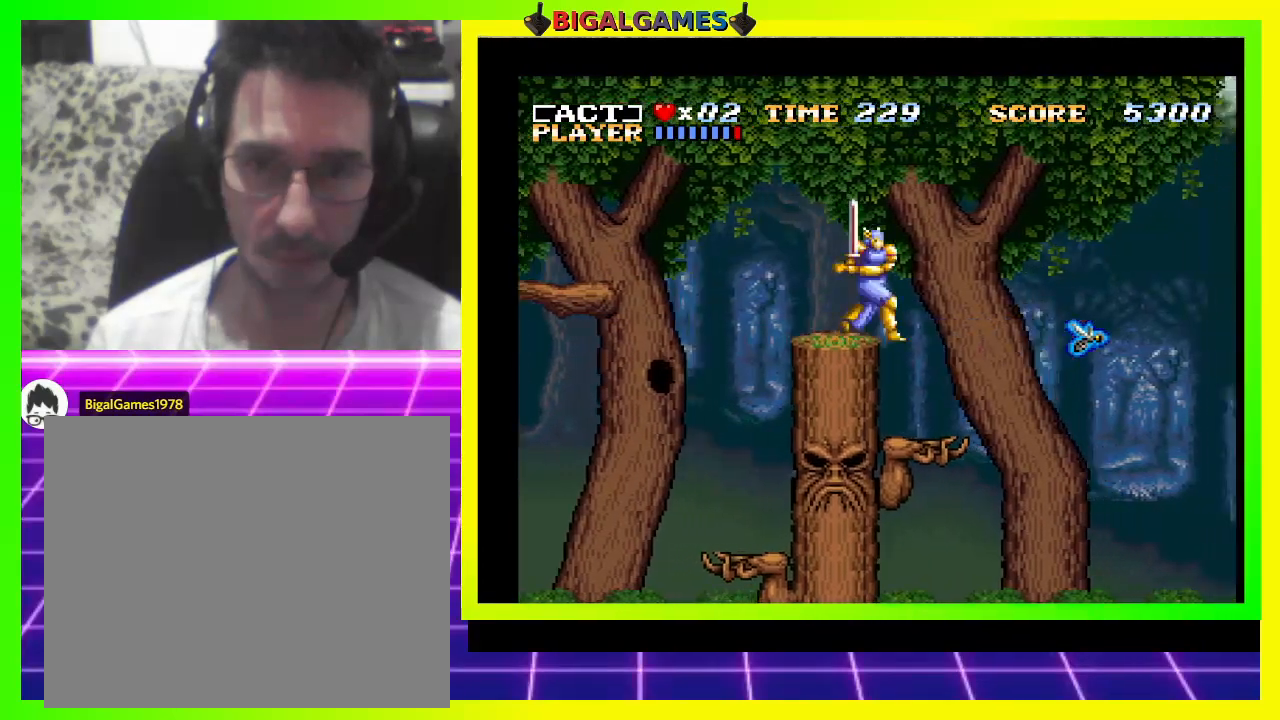
{"buttons": ["SQUARE", "DPAD_DOWN"], "right_stick": "center", "events": [[467, "DPAD_DOWN", "down"], [467, "SQUARE", "down"]]}
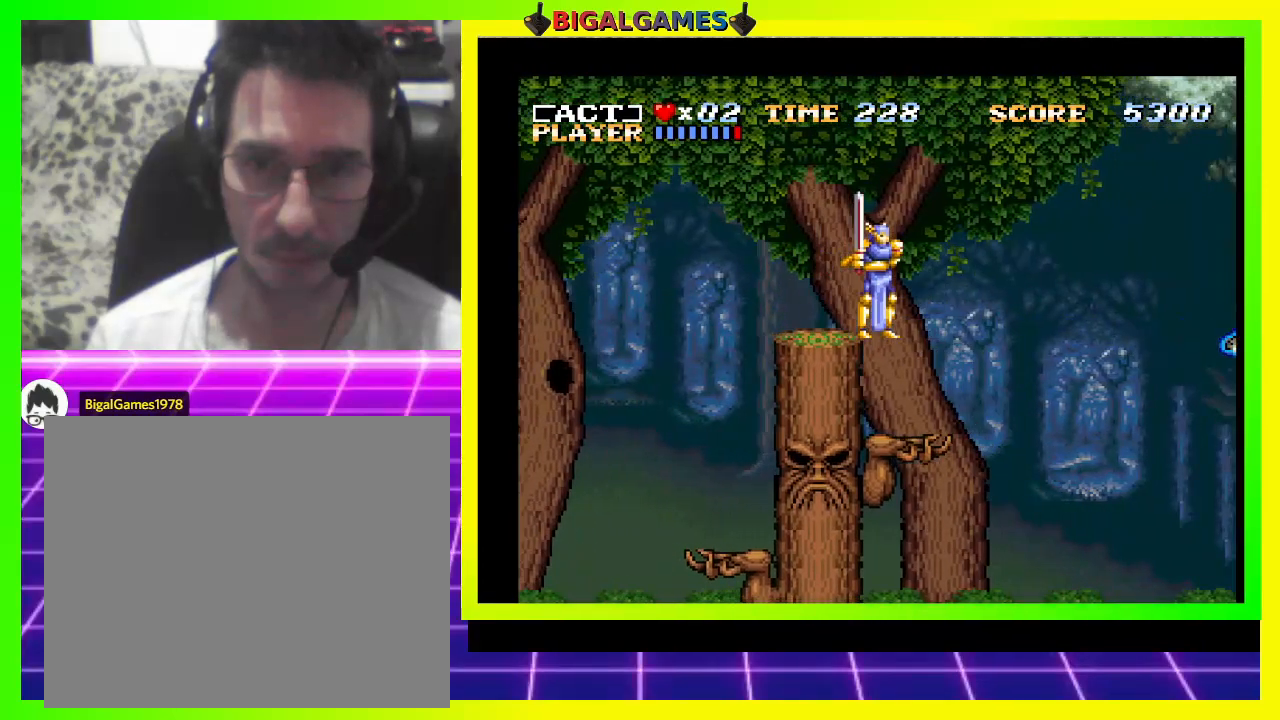
{"buttons": [], "right_stick": "center", "events": [[67, "SQUARE", "up"], [167, "SQUARE", "down"], [433, "DPAD_DOWN", "up"], [433, "SQUARE", "up"]]}
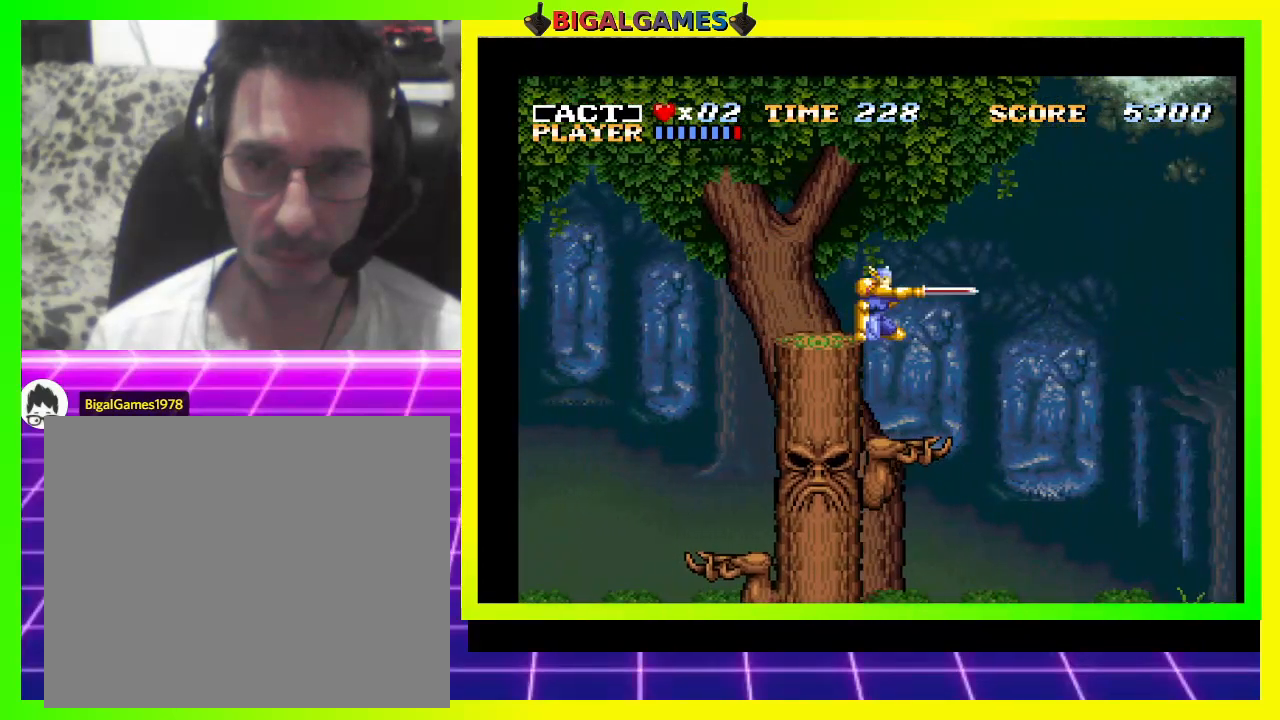
{"buttons": ["CROSS", "DPAD_RIGHT"], "right_stick": "center", "events": [[433, "DPAD_RIGHT", "down"], [500, "CROSS", "down"]]}
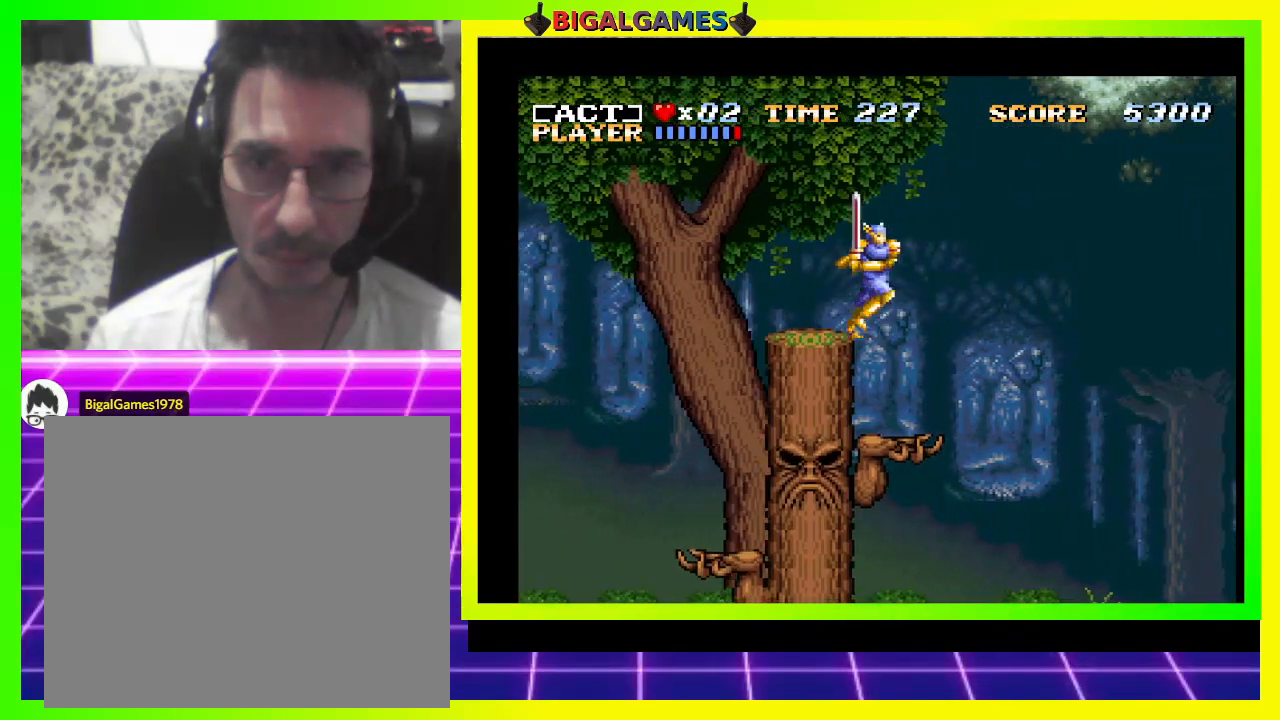
{"buttons": [], "right_stick": "center", "events": [[333, "CROSS", "up"], [333, "DPAD_RIGHT", "up"]]}
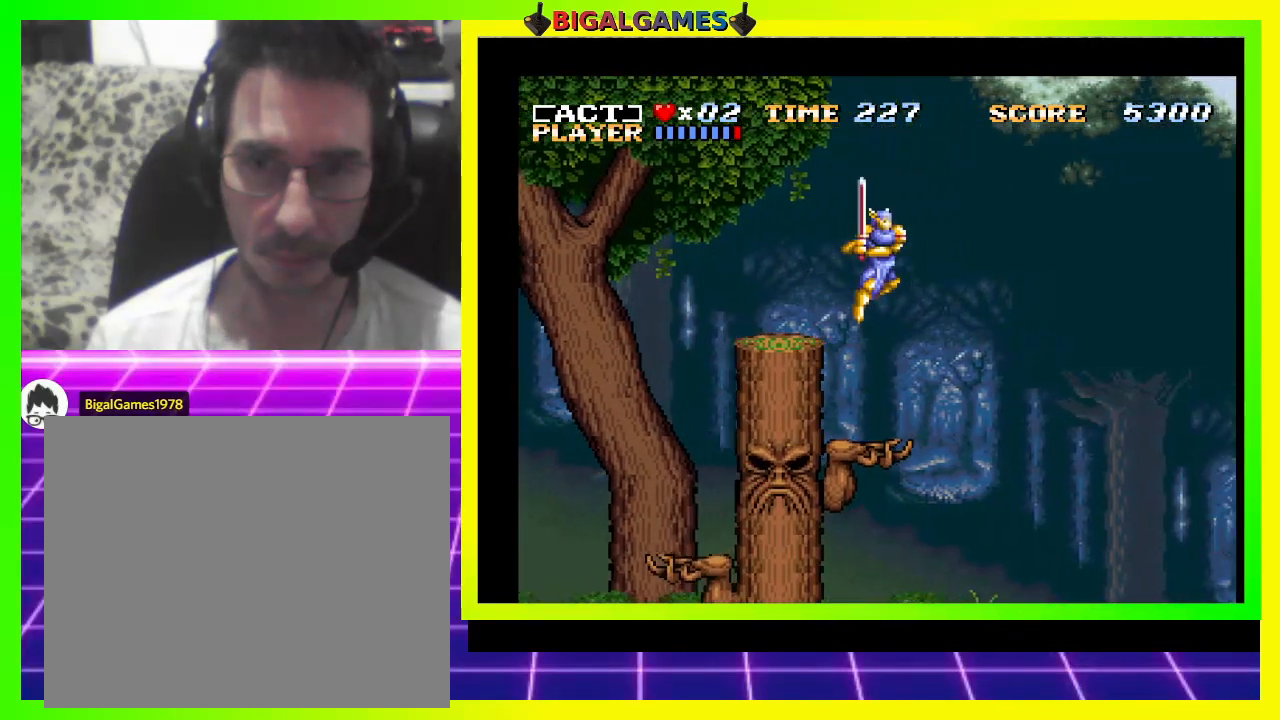
{"buttons": ["DPAD_RIGHT"], "right_stick": "center", "events": [[167, "DPAD_LEFT", "down"], [333, "DPAD_LEFT", "up"], [500, "DPAD_RIGHT", "down"]]}
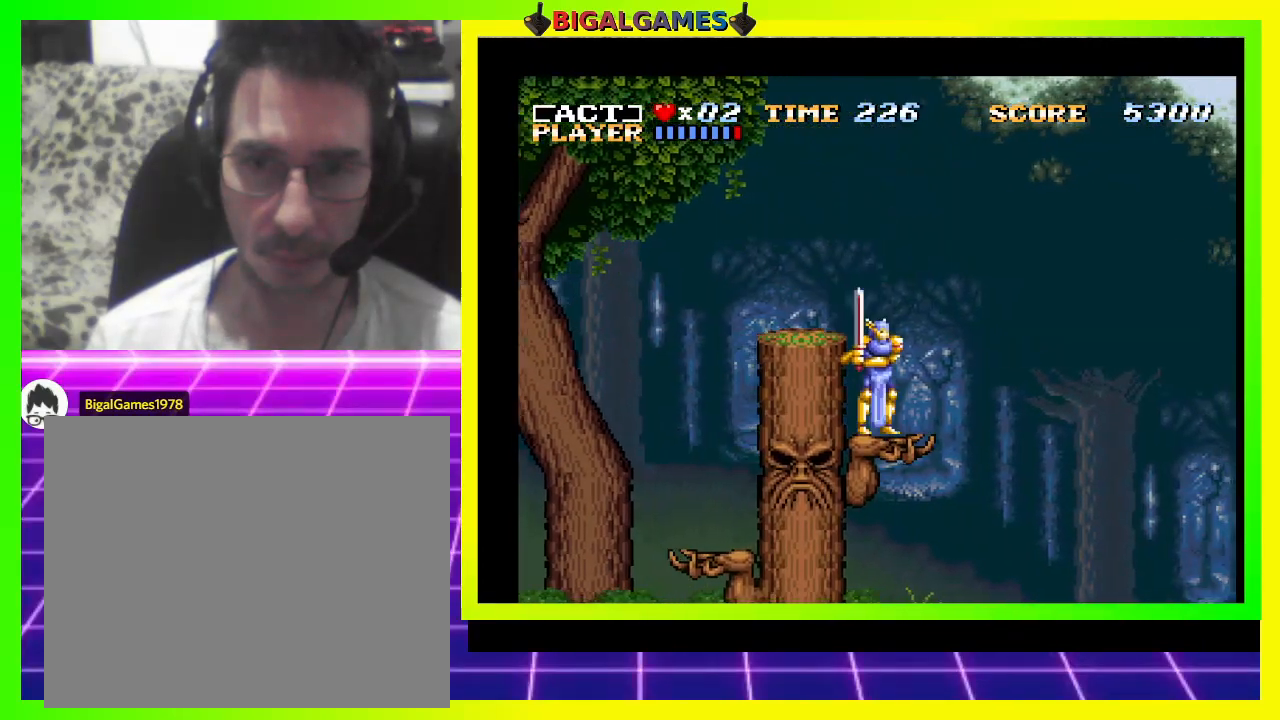
{"buttons": [], "right_stick": "center", "events": [[133, "DPAD_RIGHT", "up"]]}